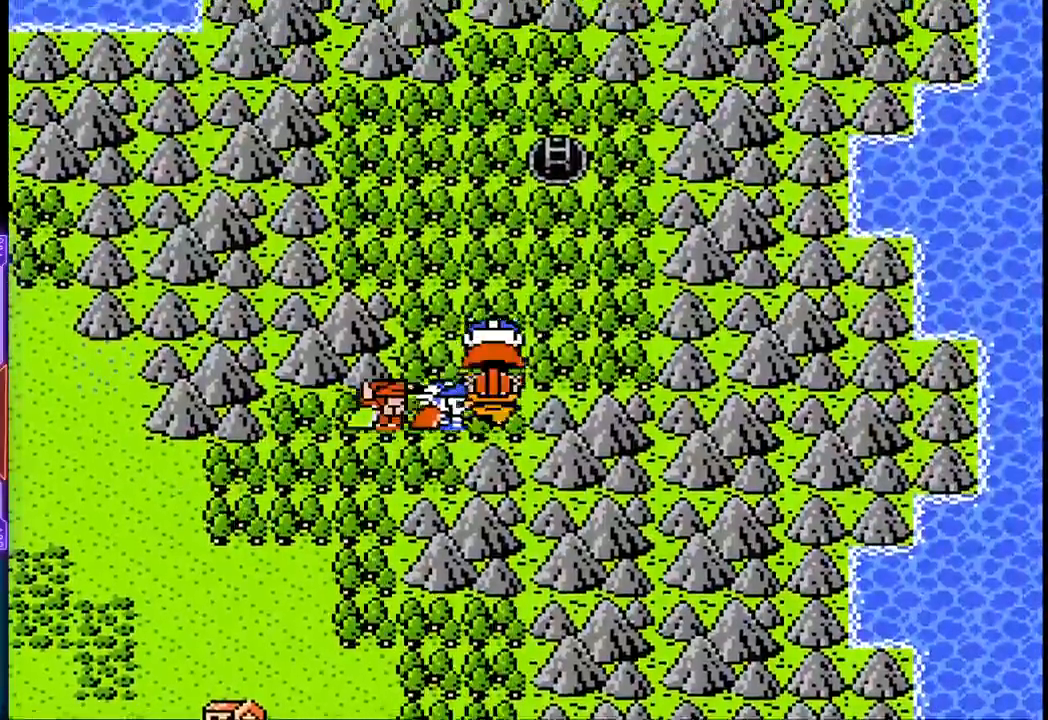
Gameplay with a controller (PlayStation layout); each line is a JSON object with the inputs held at the frame after it. "events" lists button and stick changes between this image and that frame as [ms after this image, input, new state], when the widget could be followed in between. Not read: L3 R3 left_stick right_stick.
{"buttons": ["DPAD_UP"], "events": []}
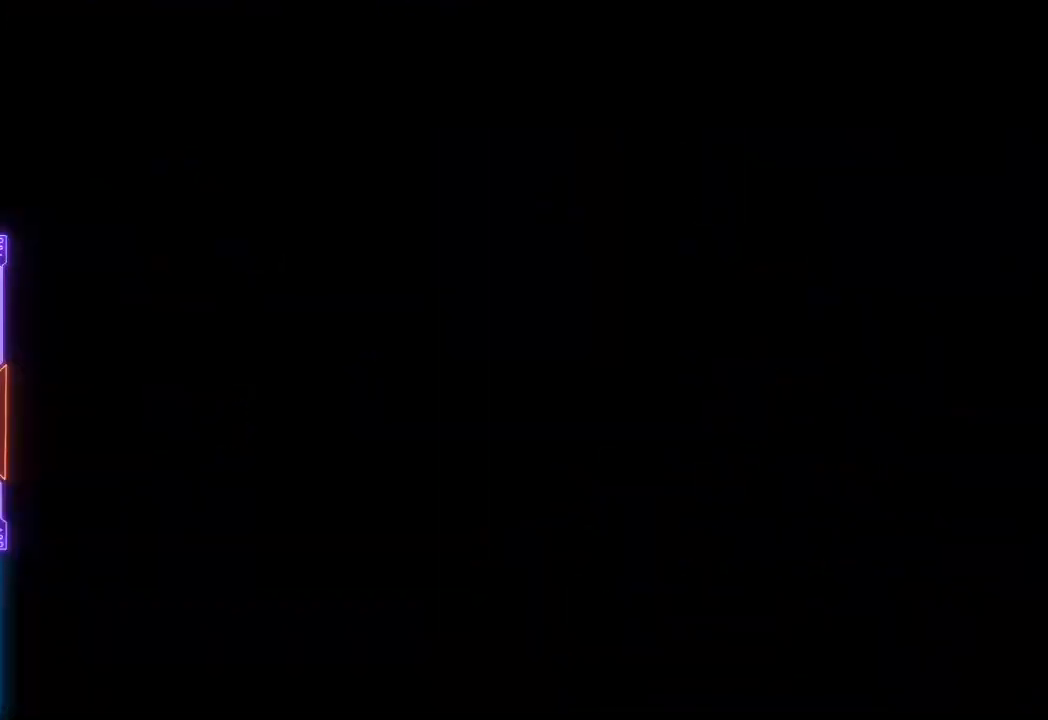
{"buttons": [], "events": [[250, "DPAD_UP", "up"]]}
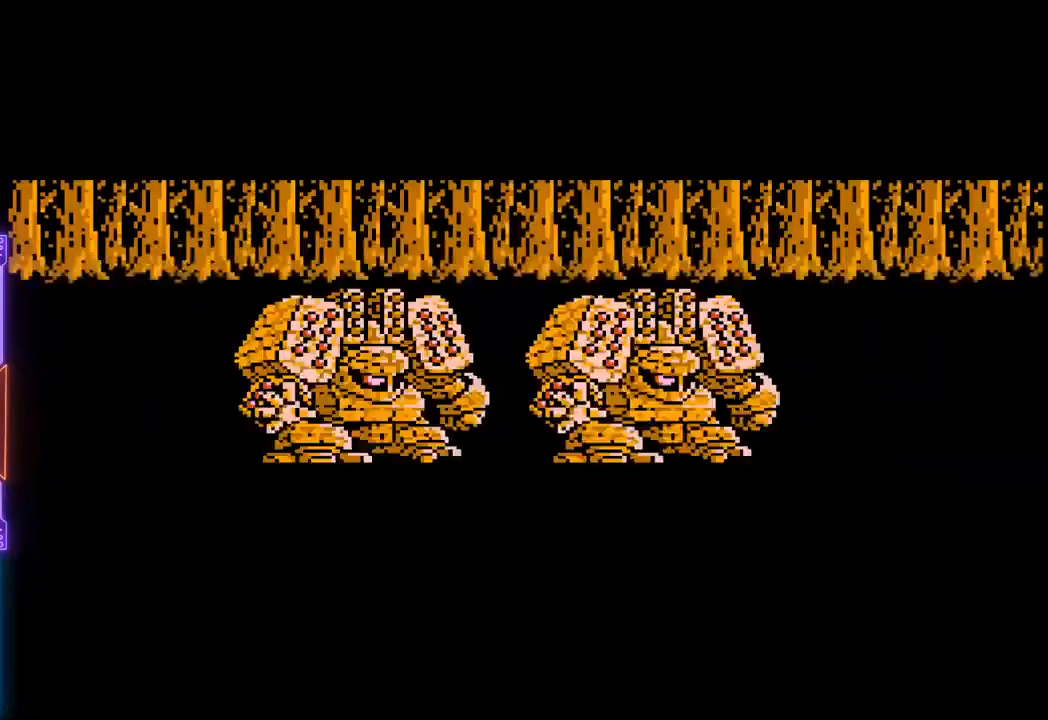
{"buttons": ["TRIANGLE"], "events": [[83, "TRIANGLE", "down"]]}
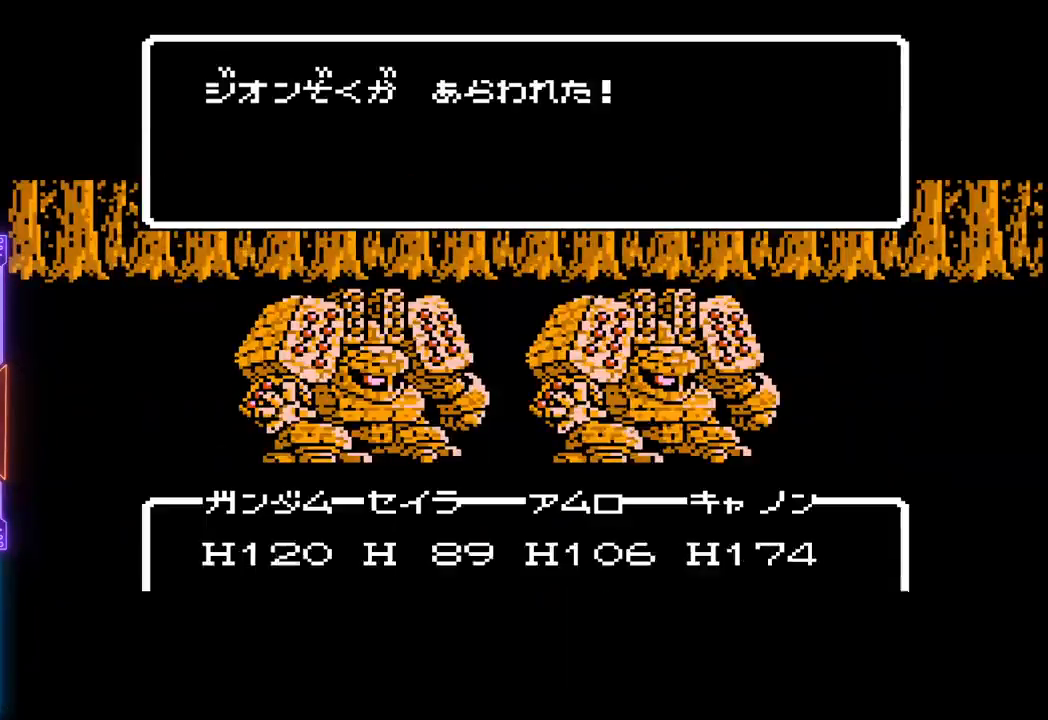
{"buttons": ["TRIANGLE"], "events": []}
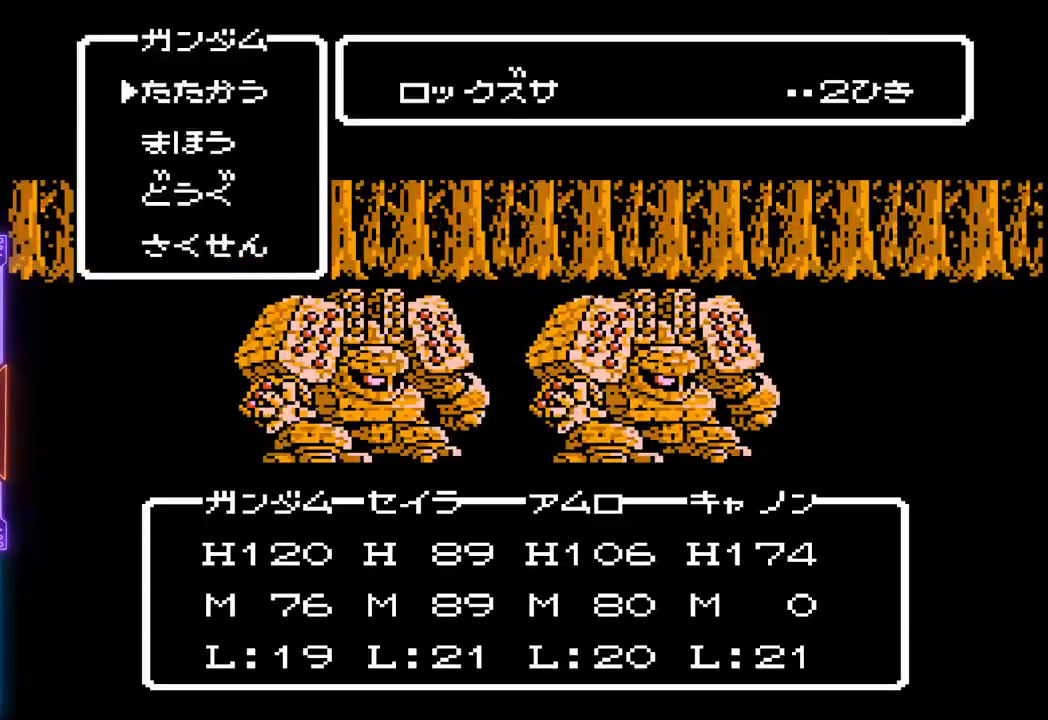
{"buttons": ["TRIANGLE"], "events": []}
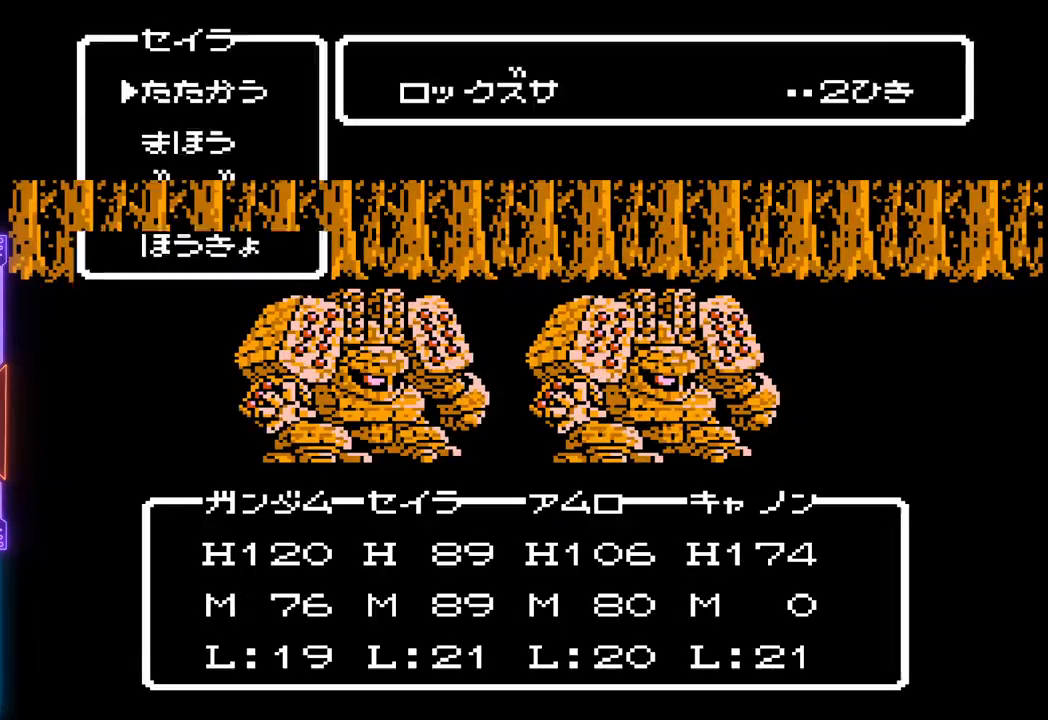
{"buttons": ["TRIANGLE"], "events": []}
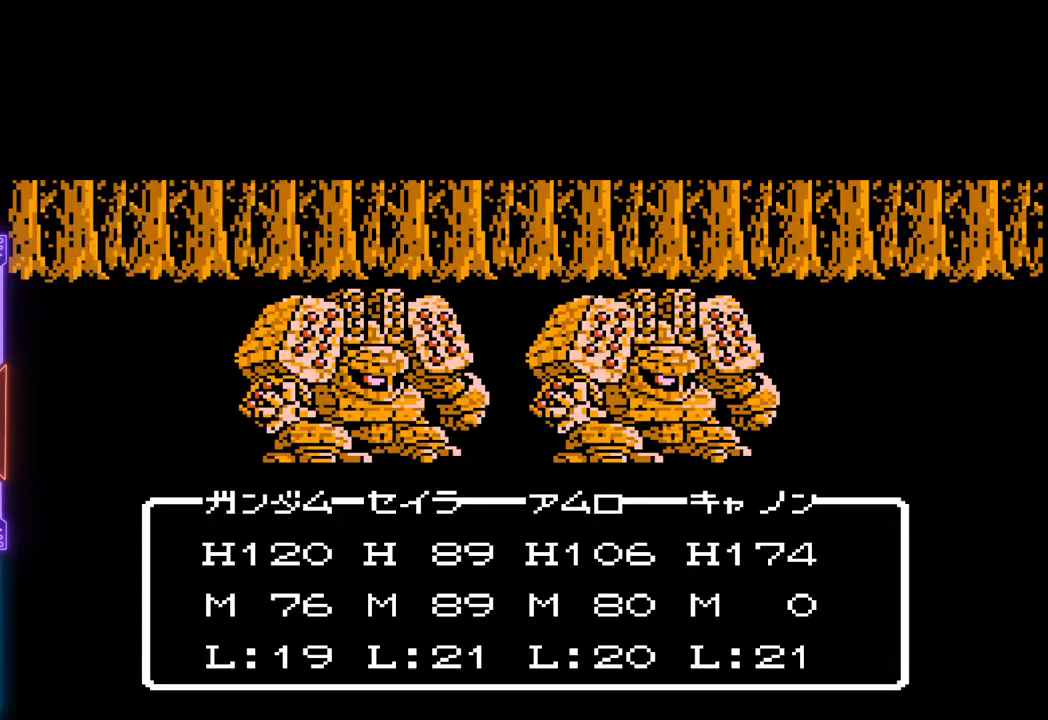
{"buttons": ["TRIANGLE"], "events": []}
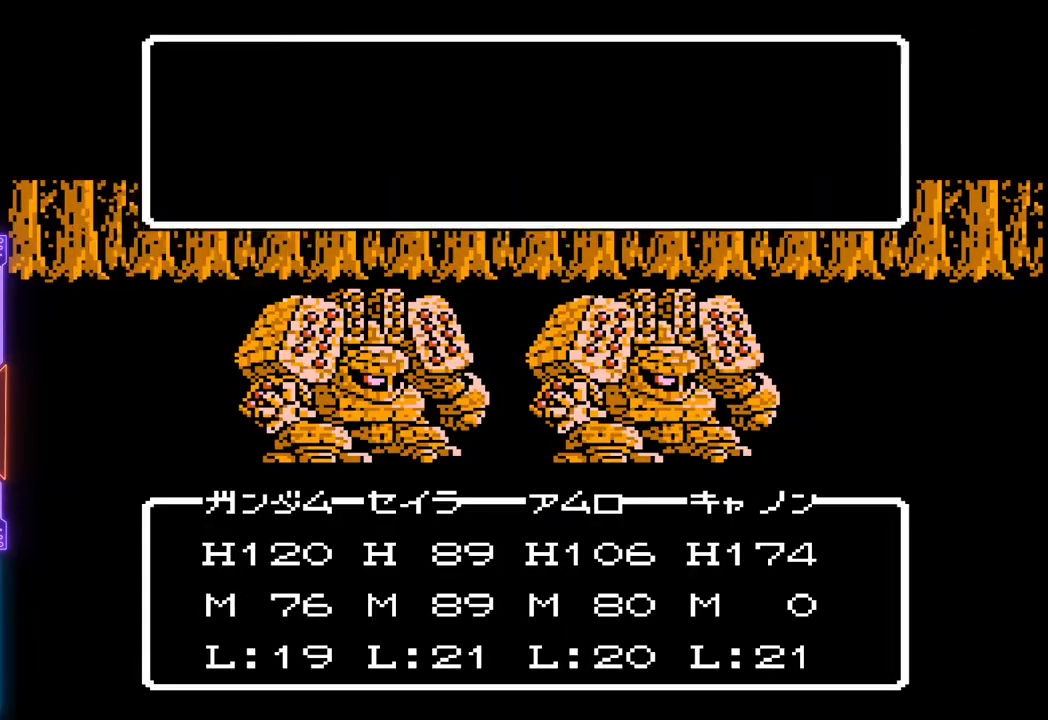
{"buttons": ["TRIANGLE"], "events": []}
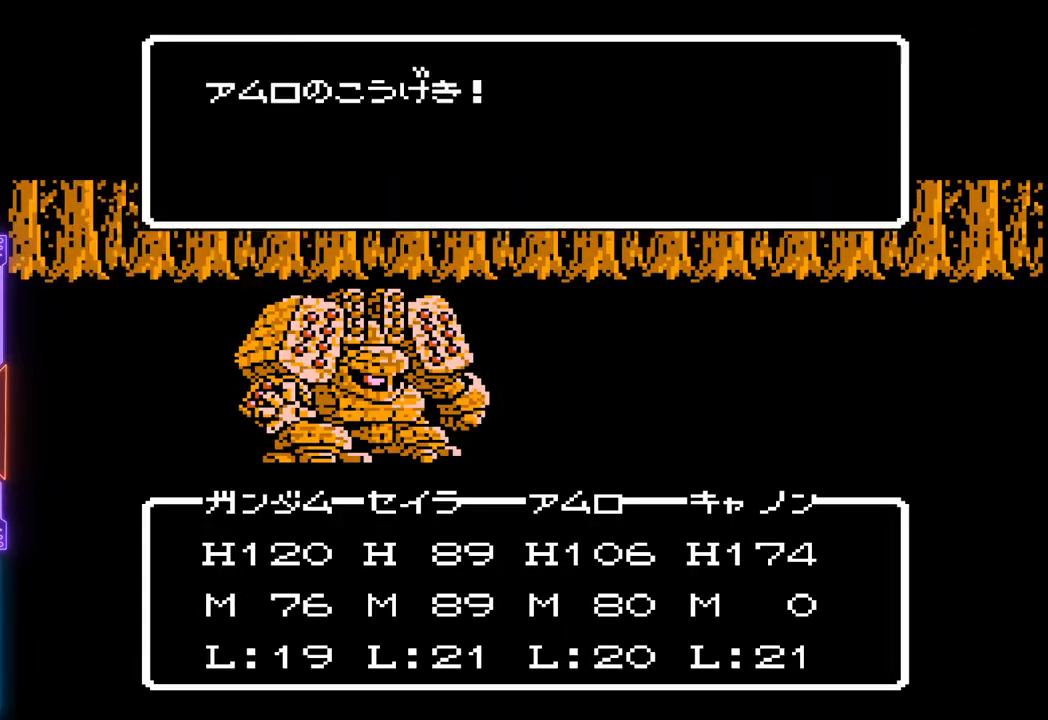
{"buttons": ["TRIANGLE"], "events": []}
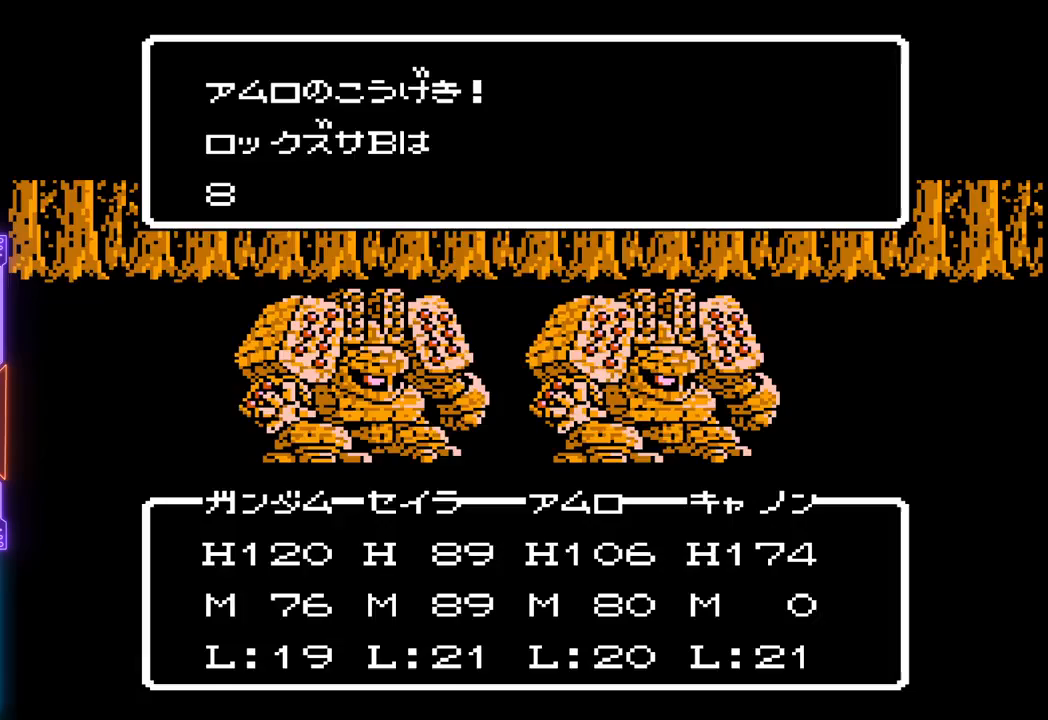
{"buttons": ["TRIANGLE"], "events": []}
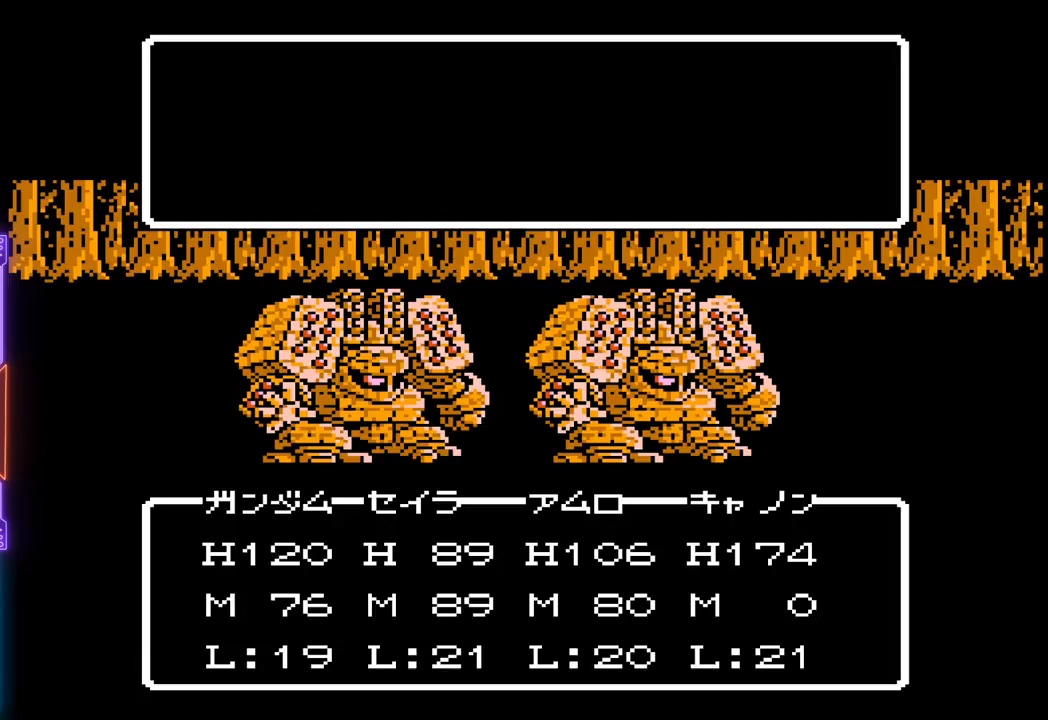
{"buttons": ["TRIANGLE"], "events": []}
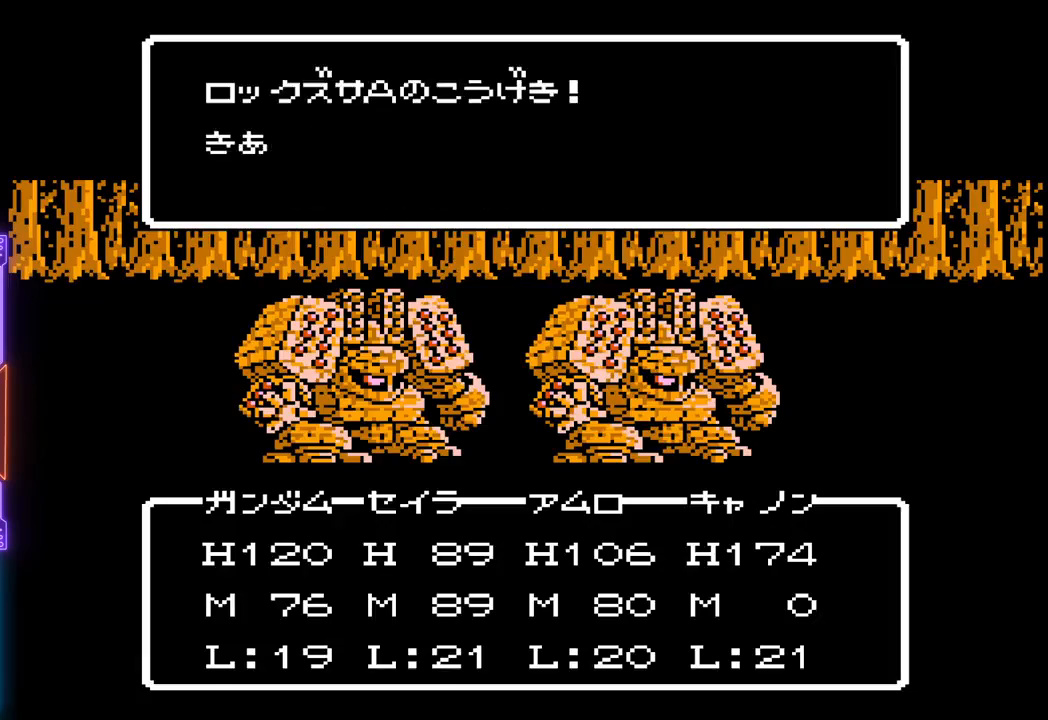
{"buttons": ["TRIANGLE"], "events": []}
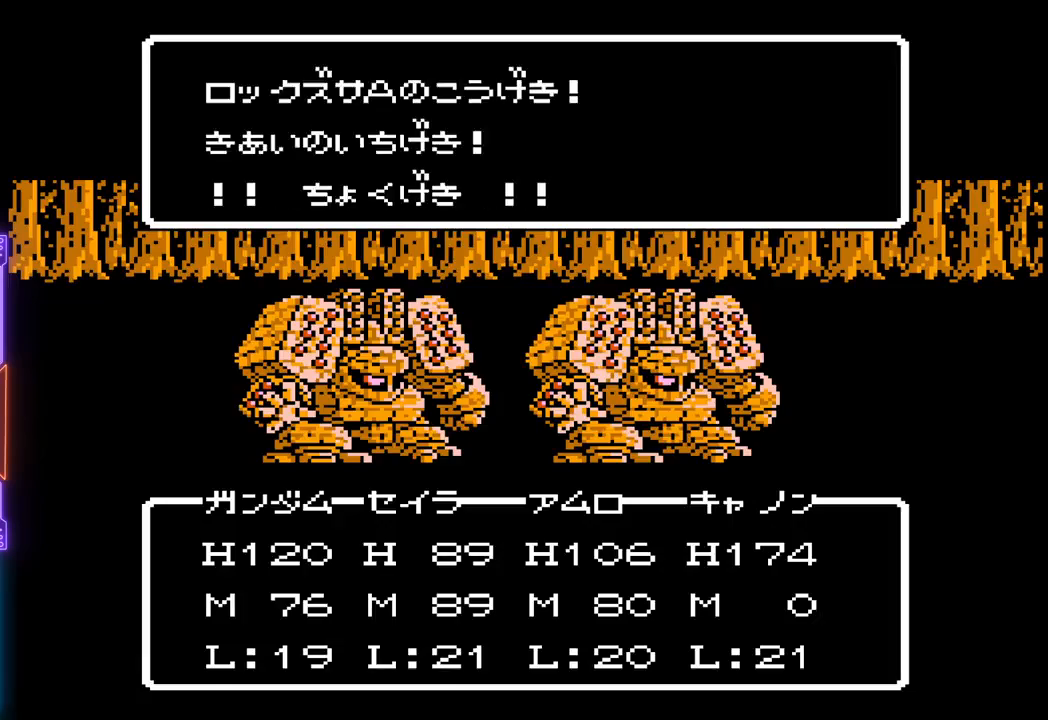
{"buttons": ["TRIANGLE"], "events": []}
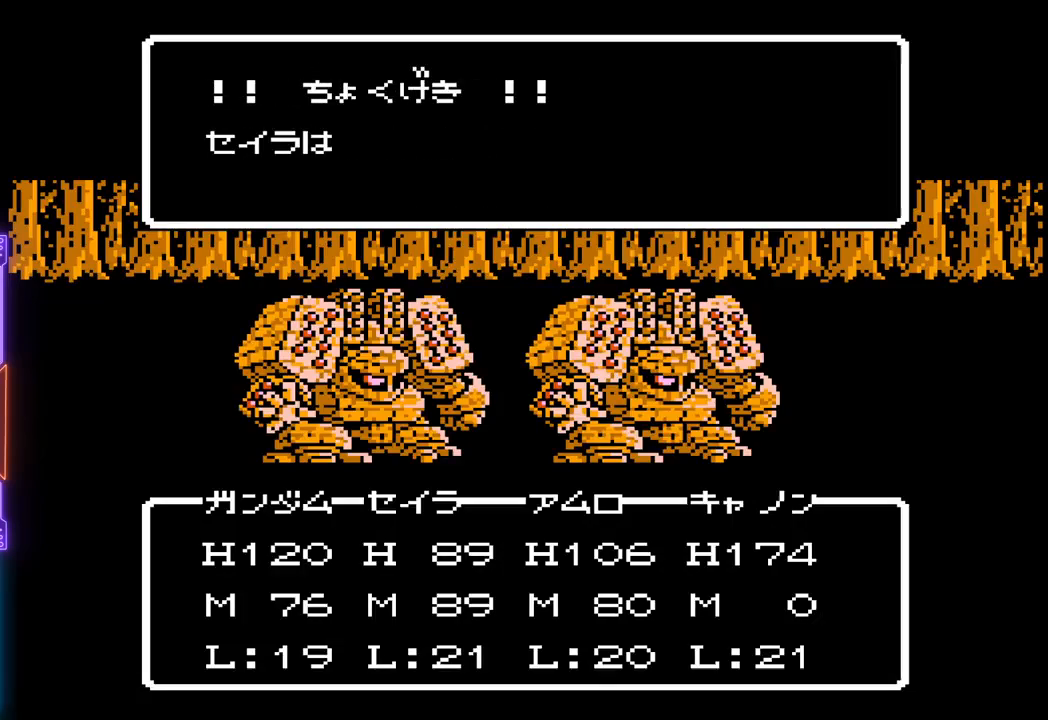
{"buttons": ["TRIANGLE"], "events": []}
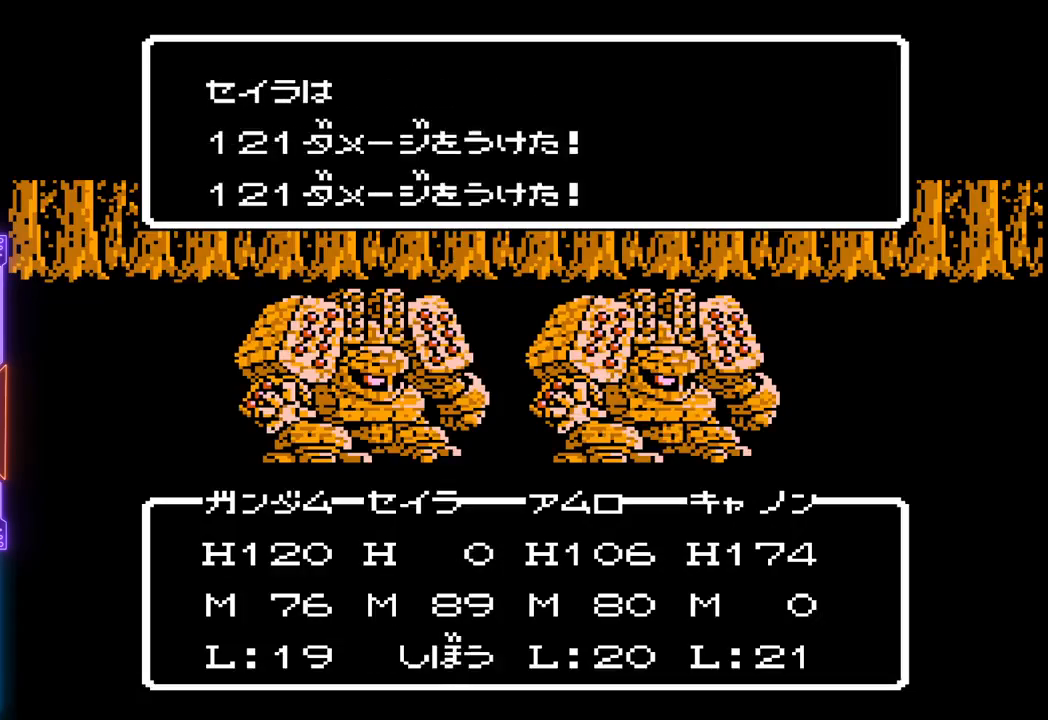
{"buttons": ["TRIANGLE"], "events": []}
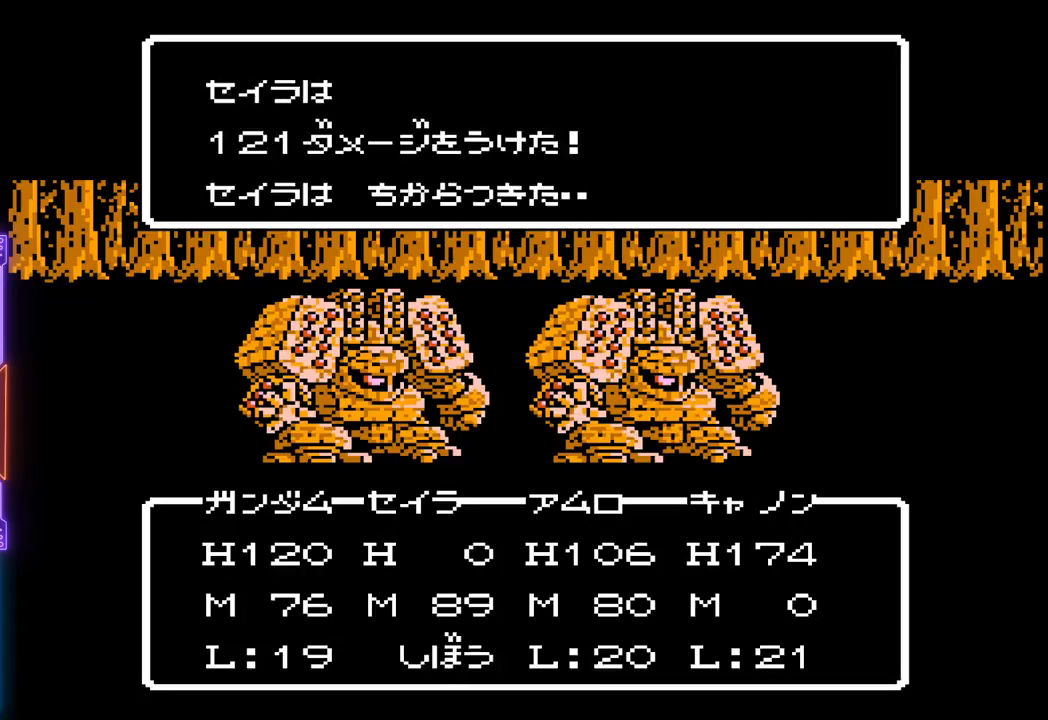
{"buttons": ["TRIANGLE"], "events": []}
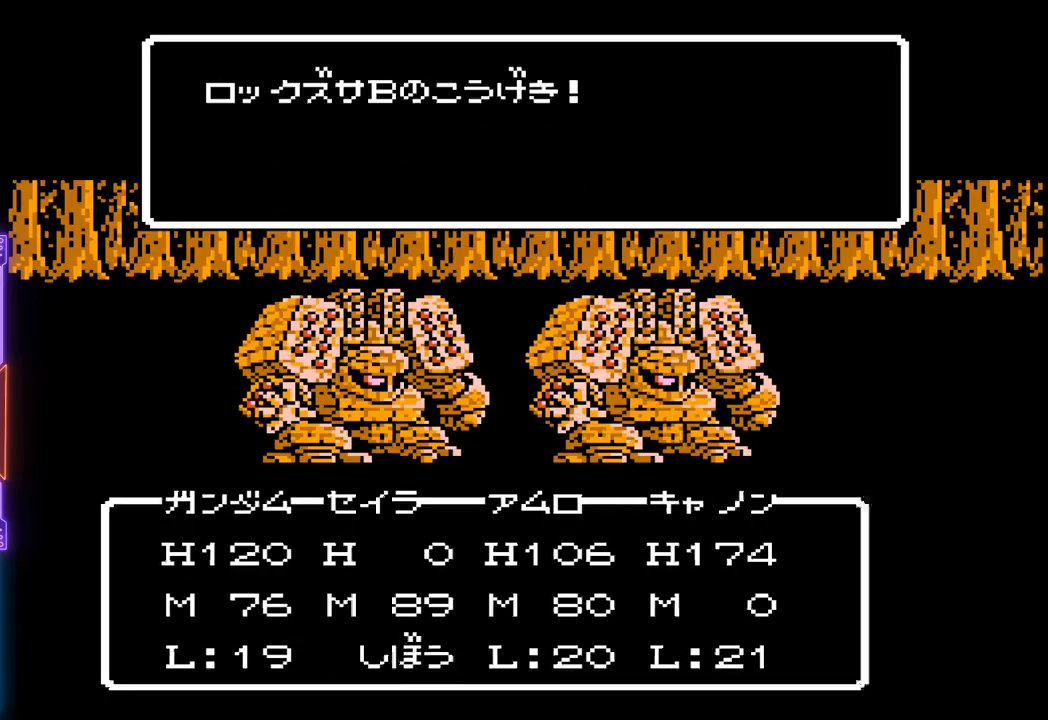
{"buttons": ["TRIANGLE"], "events": []}
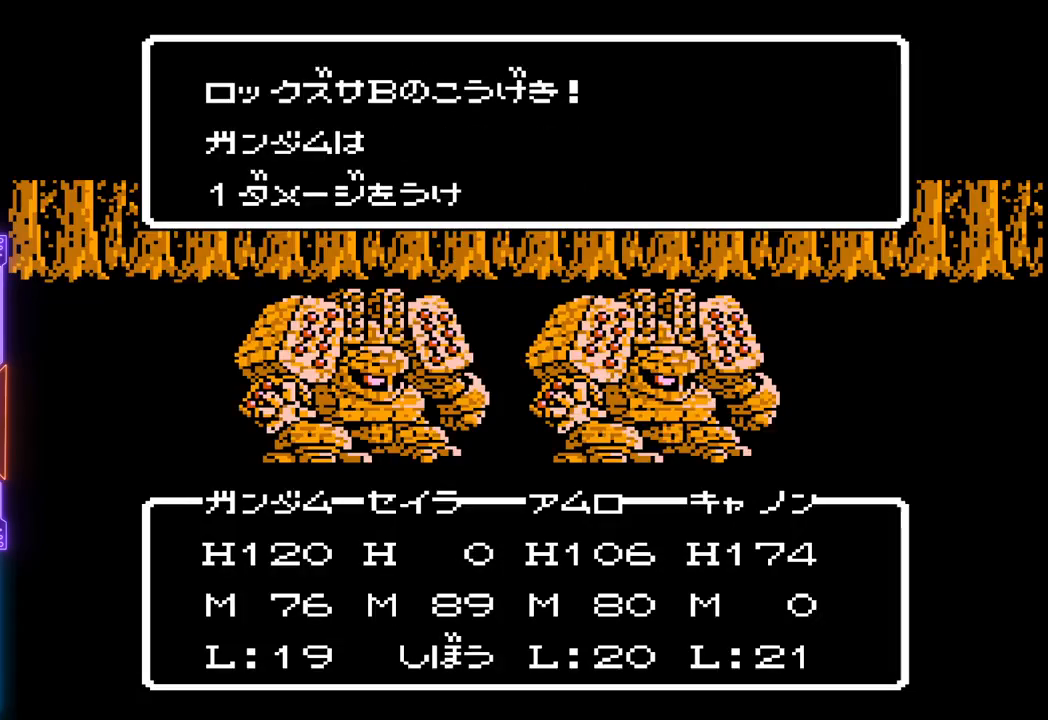
{"buttons": ["TRIANGLE"], "events": []}
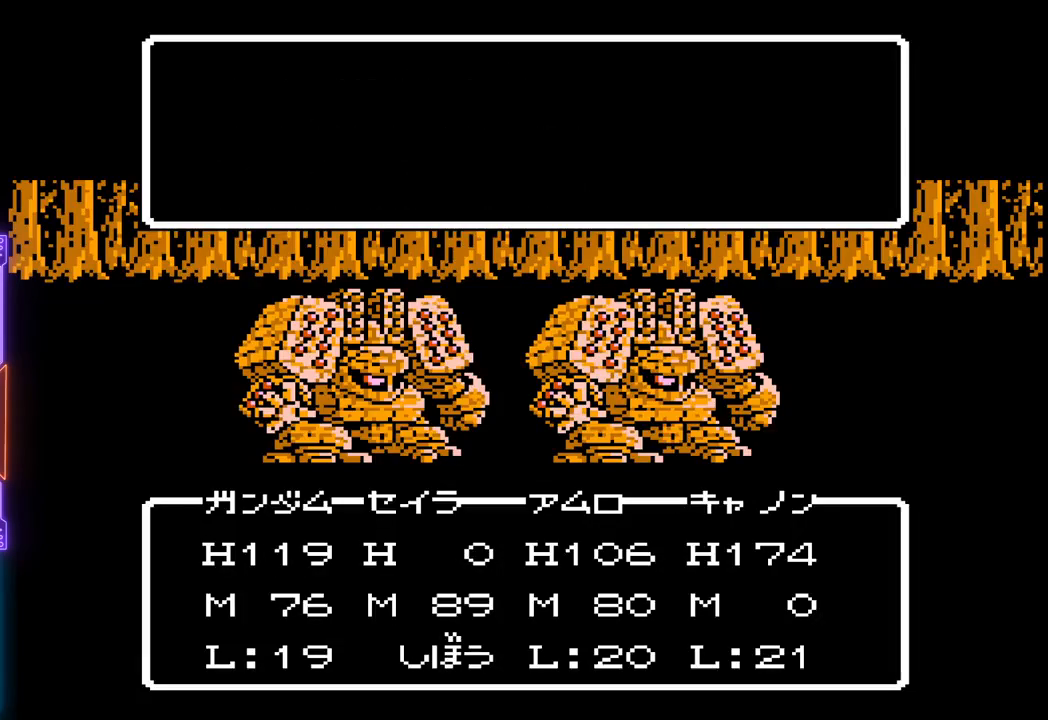
{"buttons": ["TRIANGLE"], "events": []}
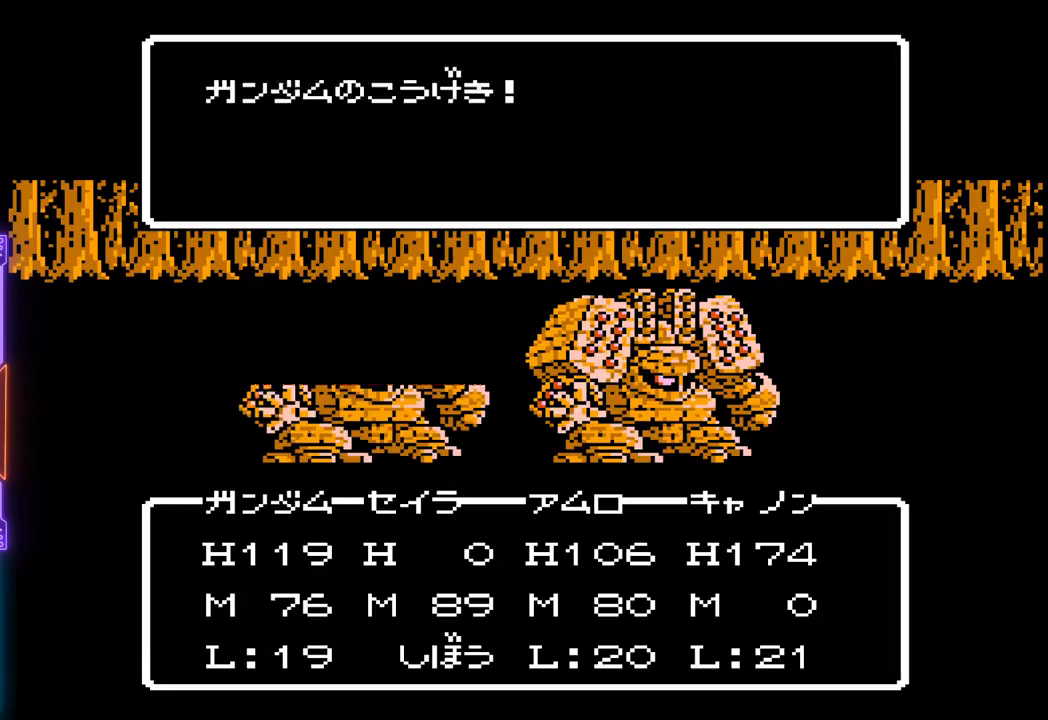
{"buttons": ["TRIANGLE"], "events": []}
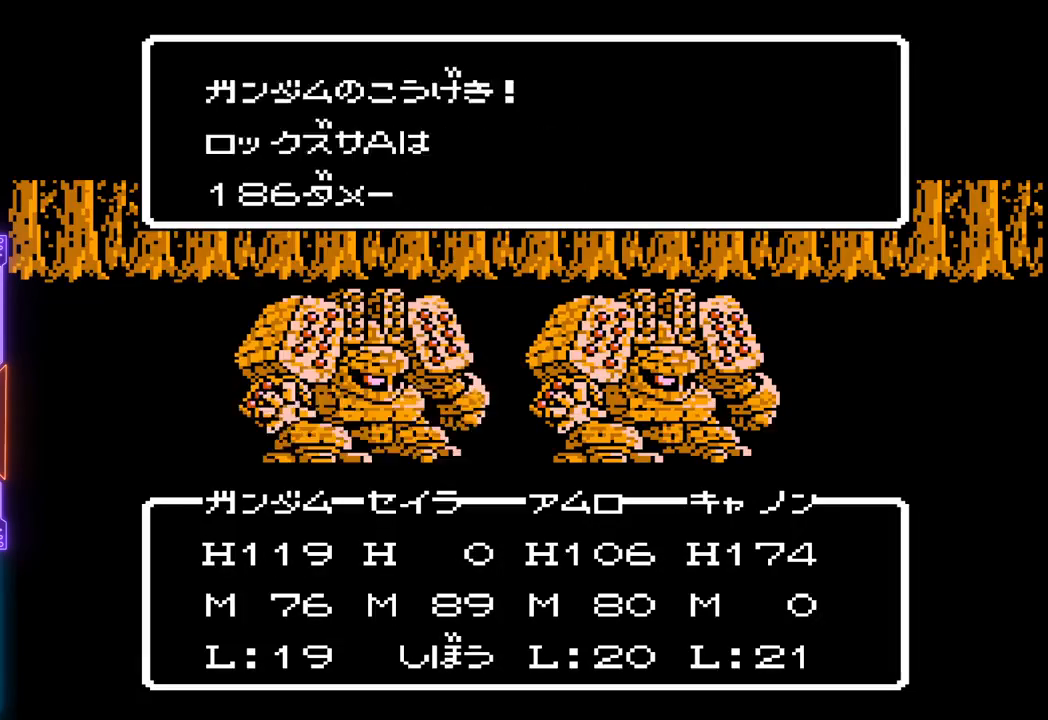
{"buttons": ["TRIANGLE"], "events": []}
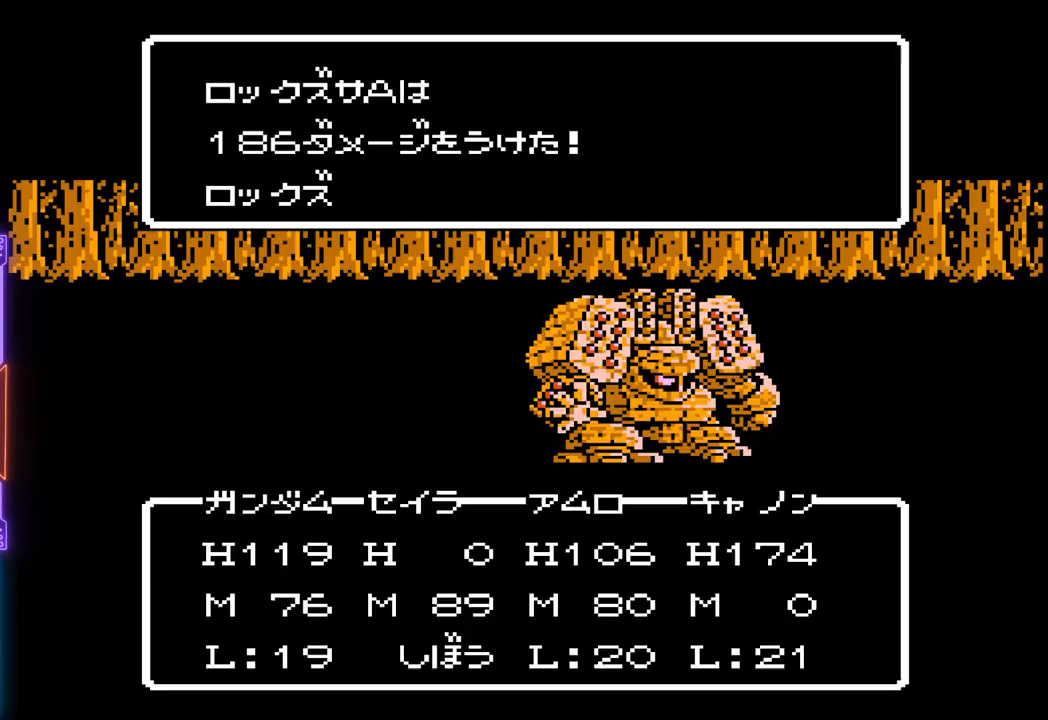
{"buttons": ["TRIANGLE"], "events": []}
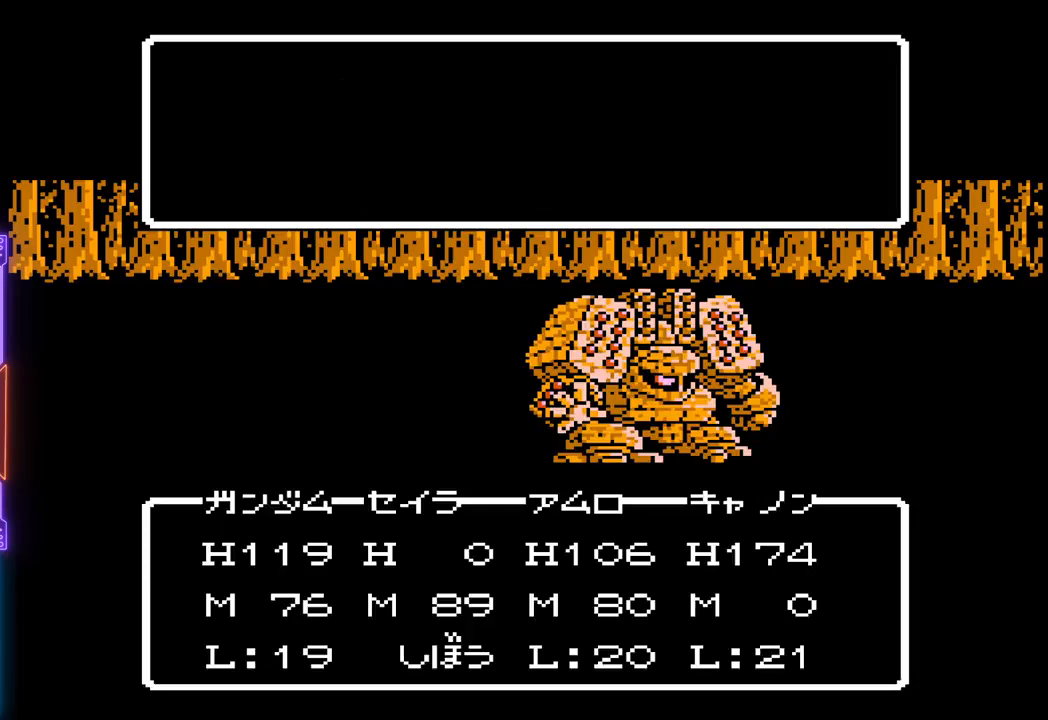
{"buttons": ["TRIANGLE"], "events": []}
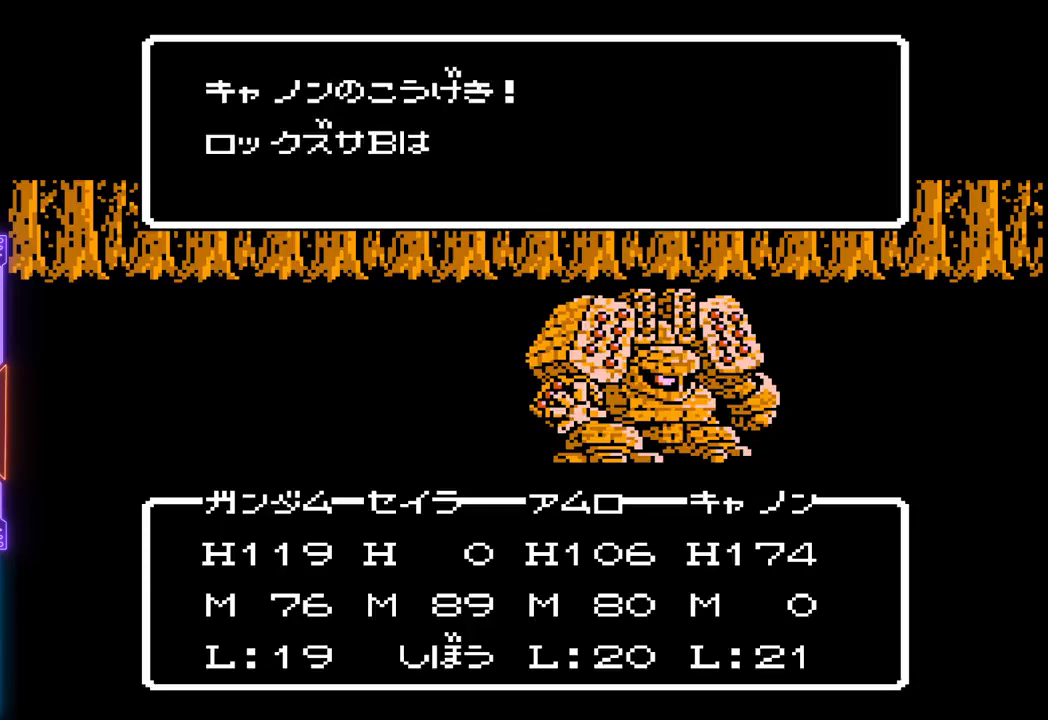
{"buttons": ["TRIANGLE"], "events": []}